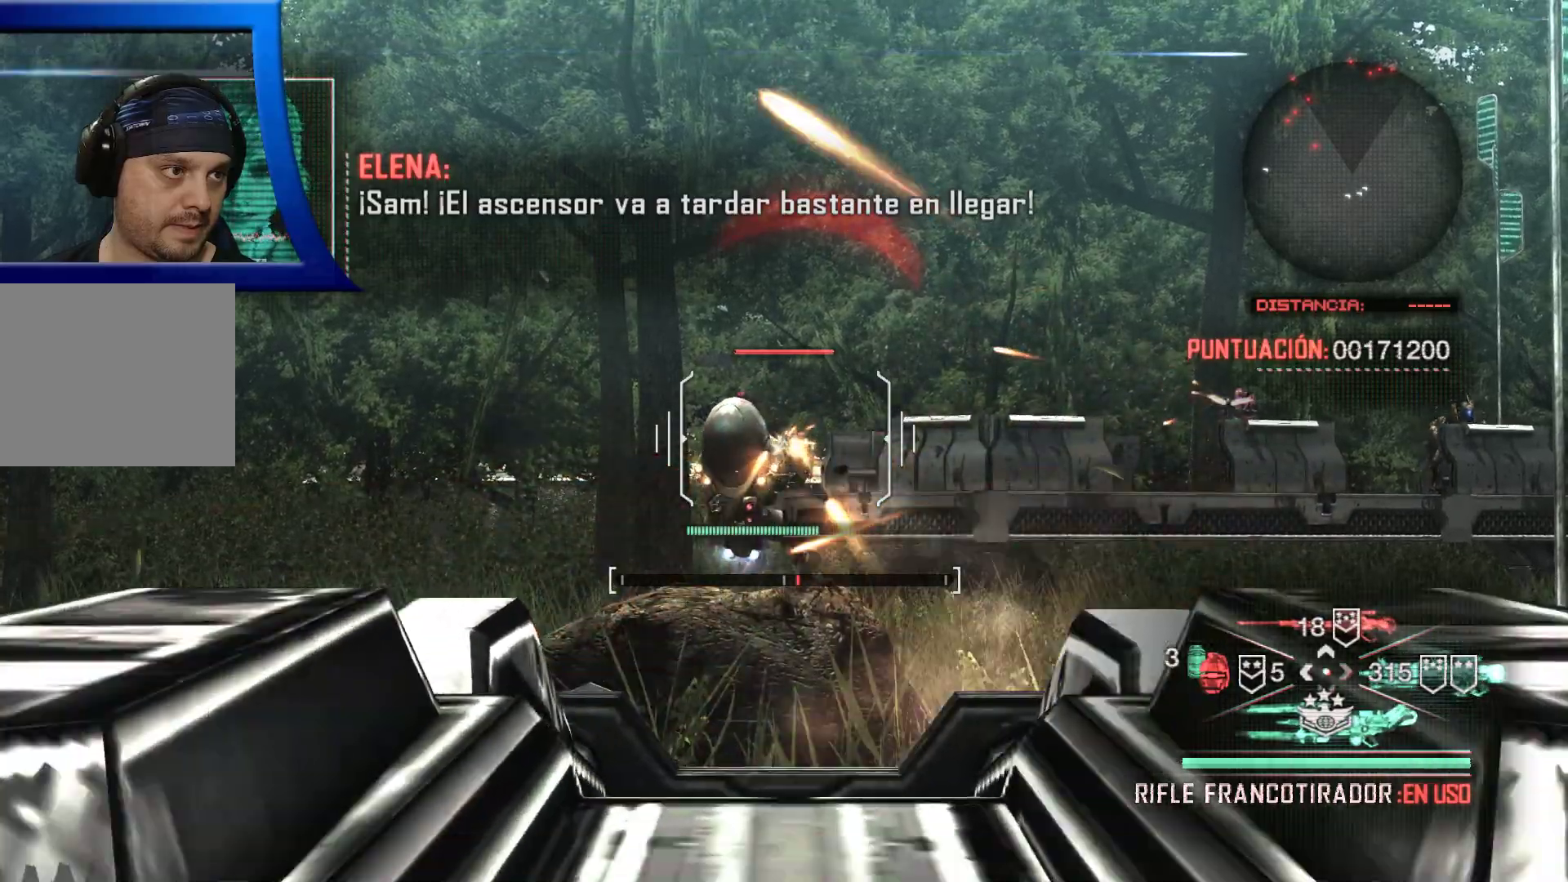
Gameplay with a controller (Xbox layout); each line is a JSON object with the inputs held at the frame after it (dt_ms = milliseconds from this image to that frame). "events" lists button and stick changes between this image and that frame as [ms after this image, input, new state], when the widget could be followed in between. Not read: HOME.
{"dt_ms": 500, "buttons": ["L2", "R2"], "left_stick": "center", "right_stick": "center", "events": [[333, "right_stick", "left"], [467, "right_stick", "center"]]}
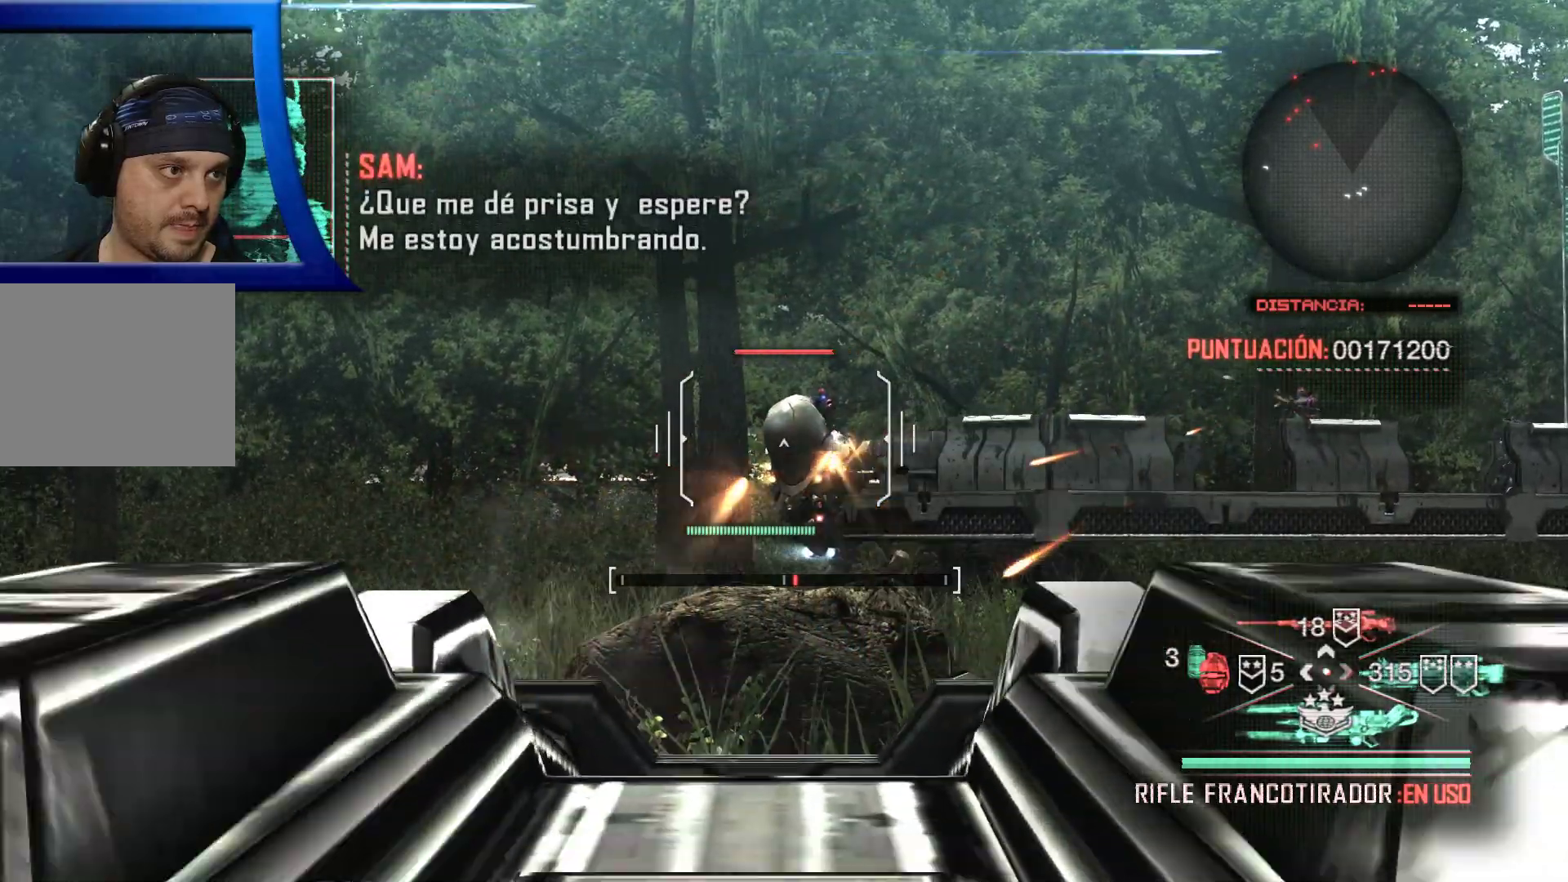
{"dt_ms": 500, "buttons": ["L2", "R2"], "left_stick": "center", "right_stick": "center", "events": [[233, "right_stick", "right"], [350, "right_stick", "center"]]}
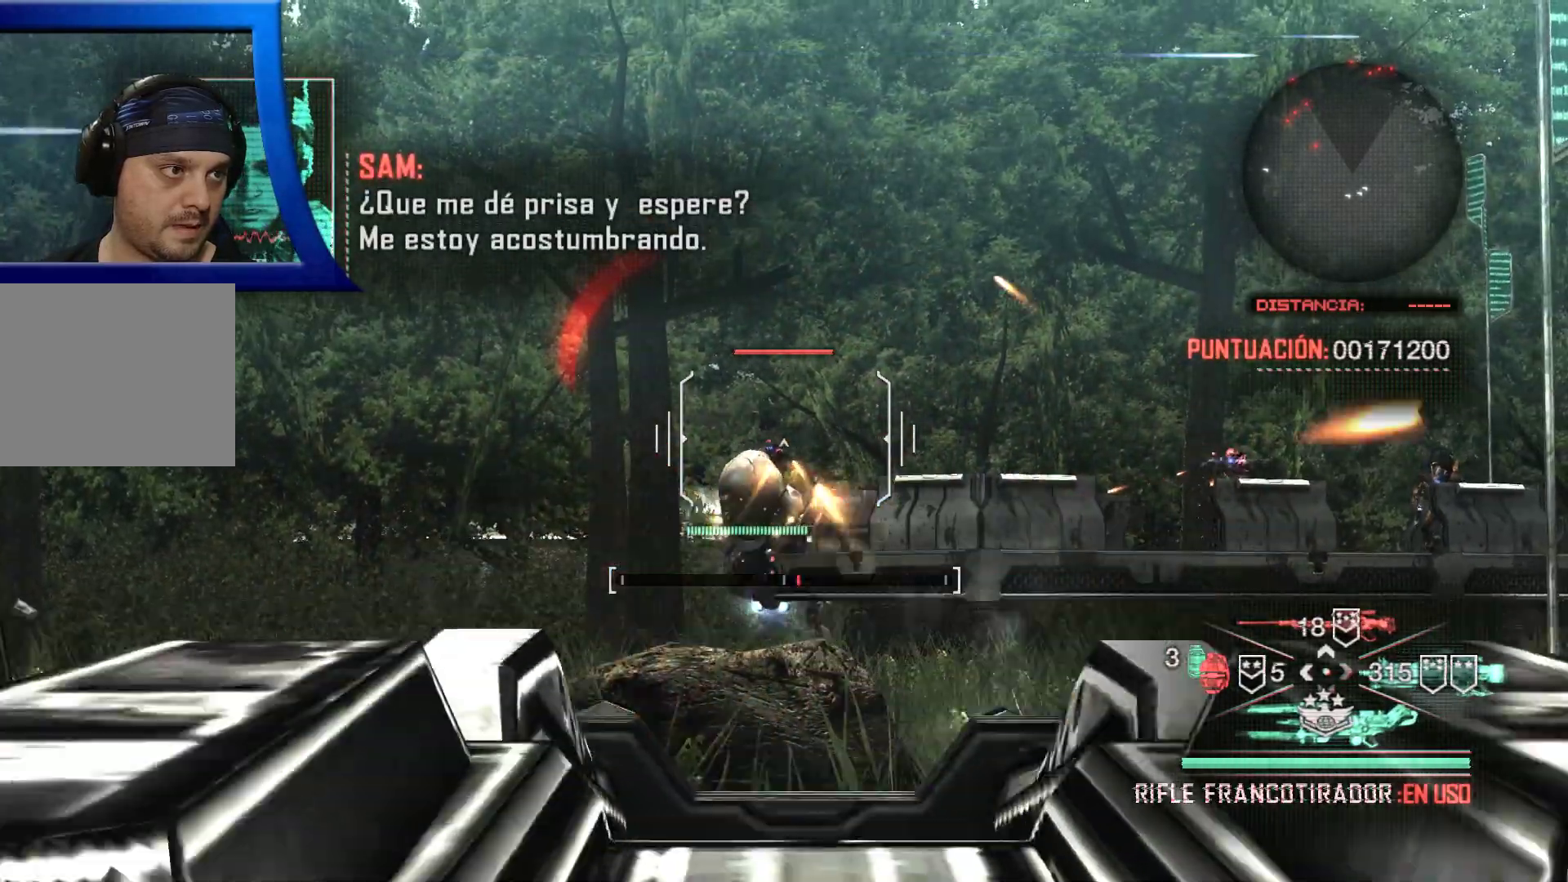
{"dt_ms": 500, "buttons": ["L2", "R2"], "left_stick": "center", "right_stick": "center", "events": []}
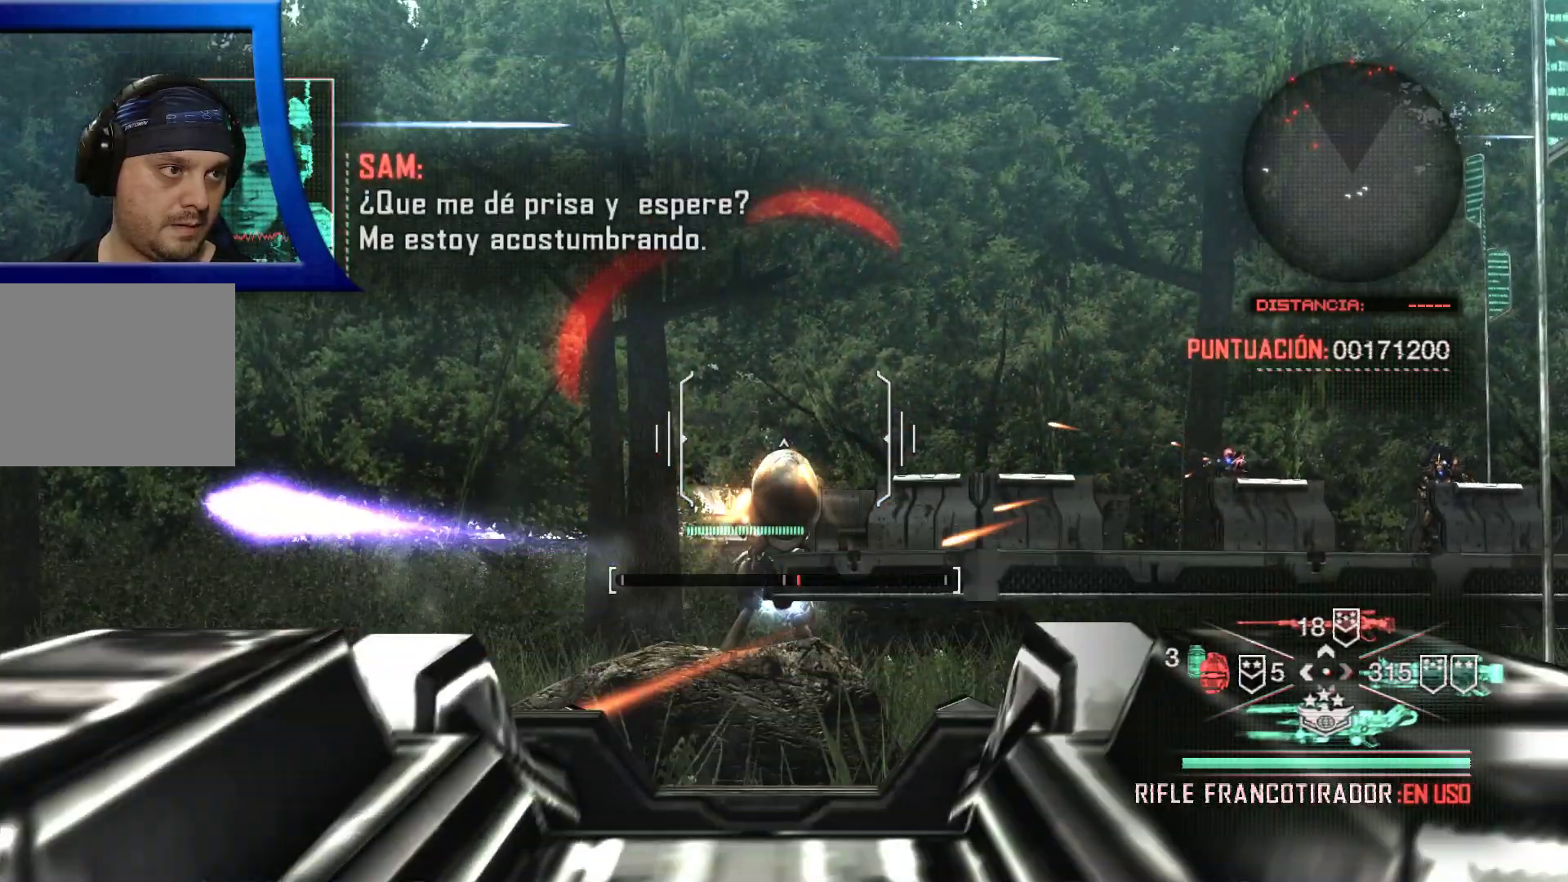
{"dt_ms": 500, "buttons": [], "left_stick": "center", "right_stick": "right", "events": [[267, "R2", "up"], [300, "L2", "up"], [400, "right_stick", "right"]]}
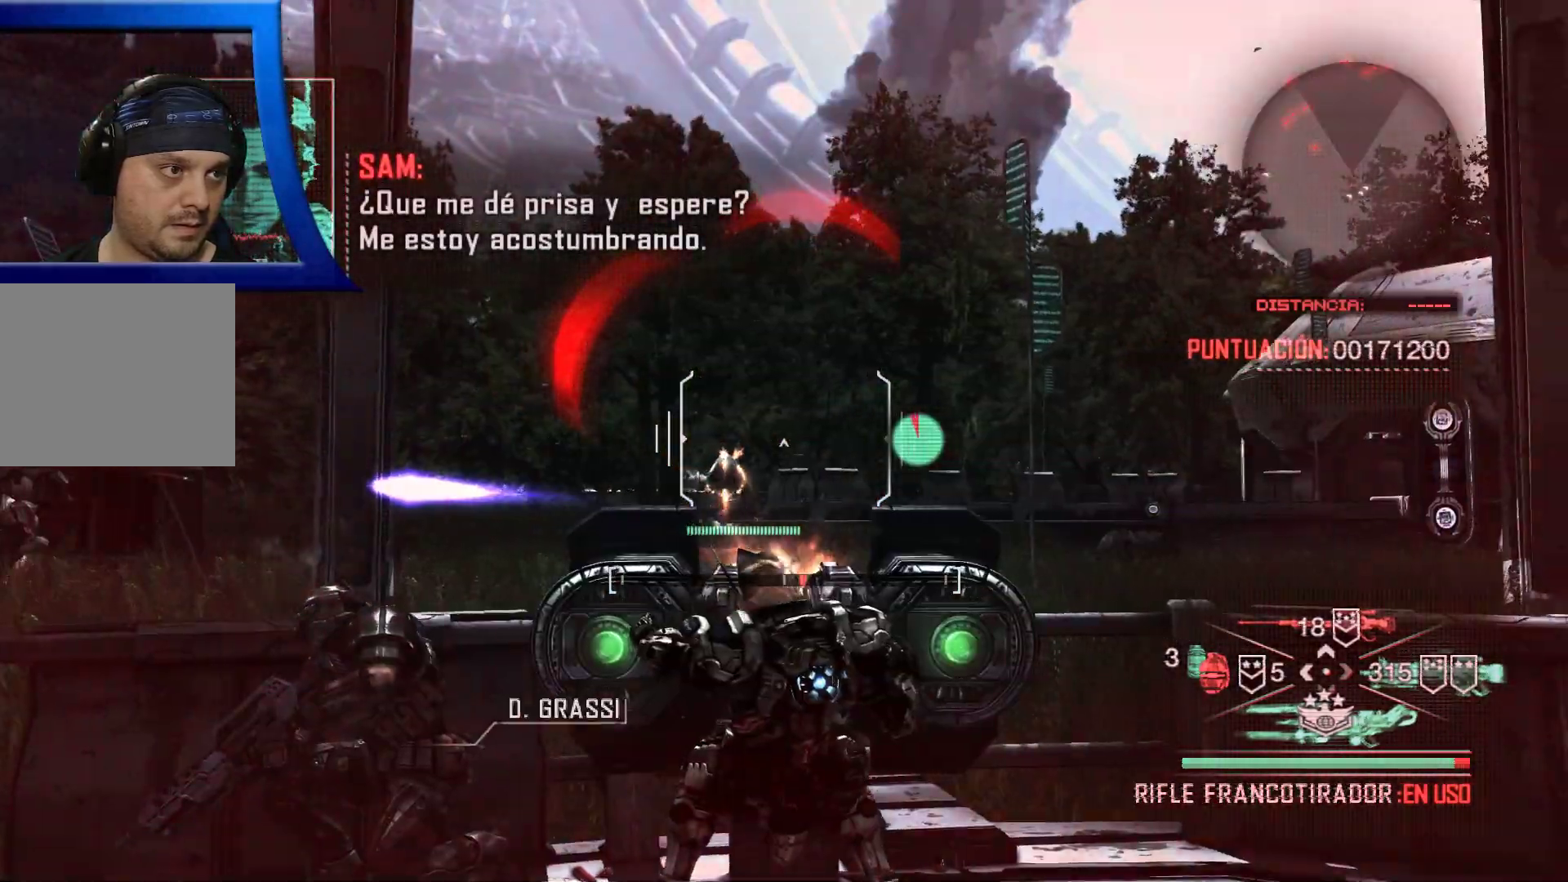
{"dt_ms": 500, "buttons": [], "left_stick": "center", "right_stick": "right", "events": [[33, "right_stick", "center"], [283, "right_stick", "down"], [383, "right_stick", "right"]]}
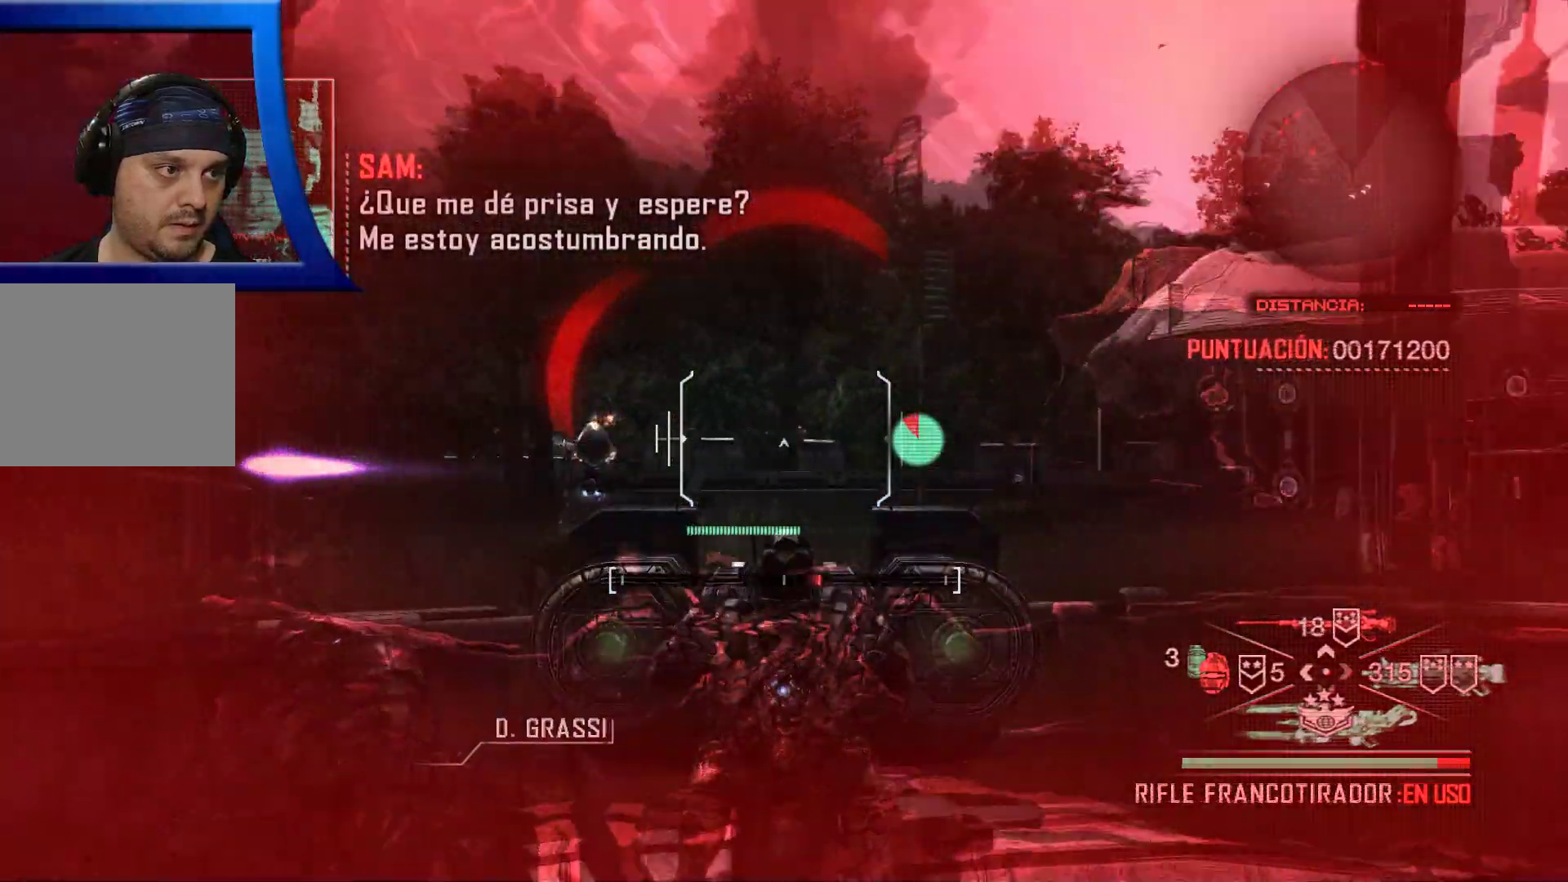
{"dt_ms": 500, "buttons": [], "left_stick": "center", "right_stick": "center", "events": [[50, "right_stick", "center"], [233, "right_stick", "right"], [483, "right_stick", "center"]]}
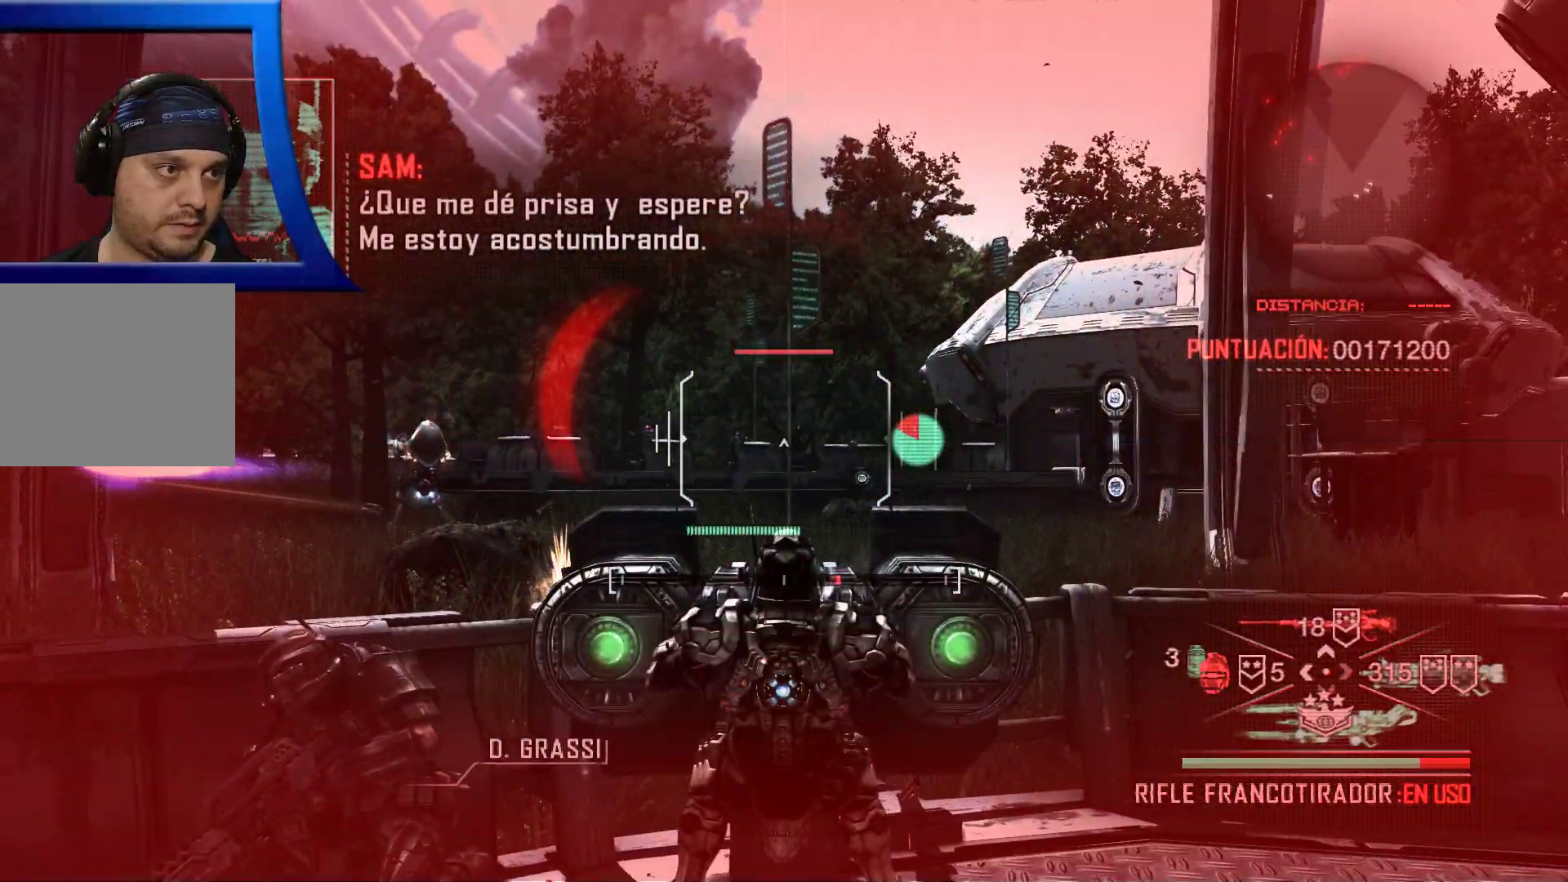
{"dt_ms": 1000, "buttons": ["L2", "R2"], "left_stick": "center", "right_stick": "center"}
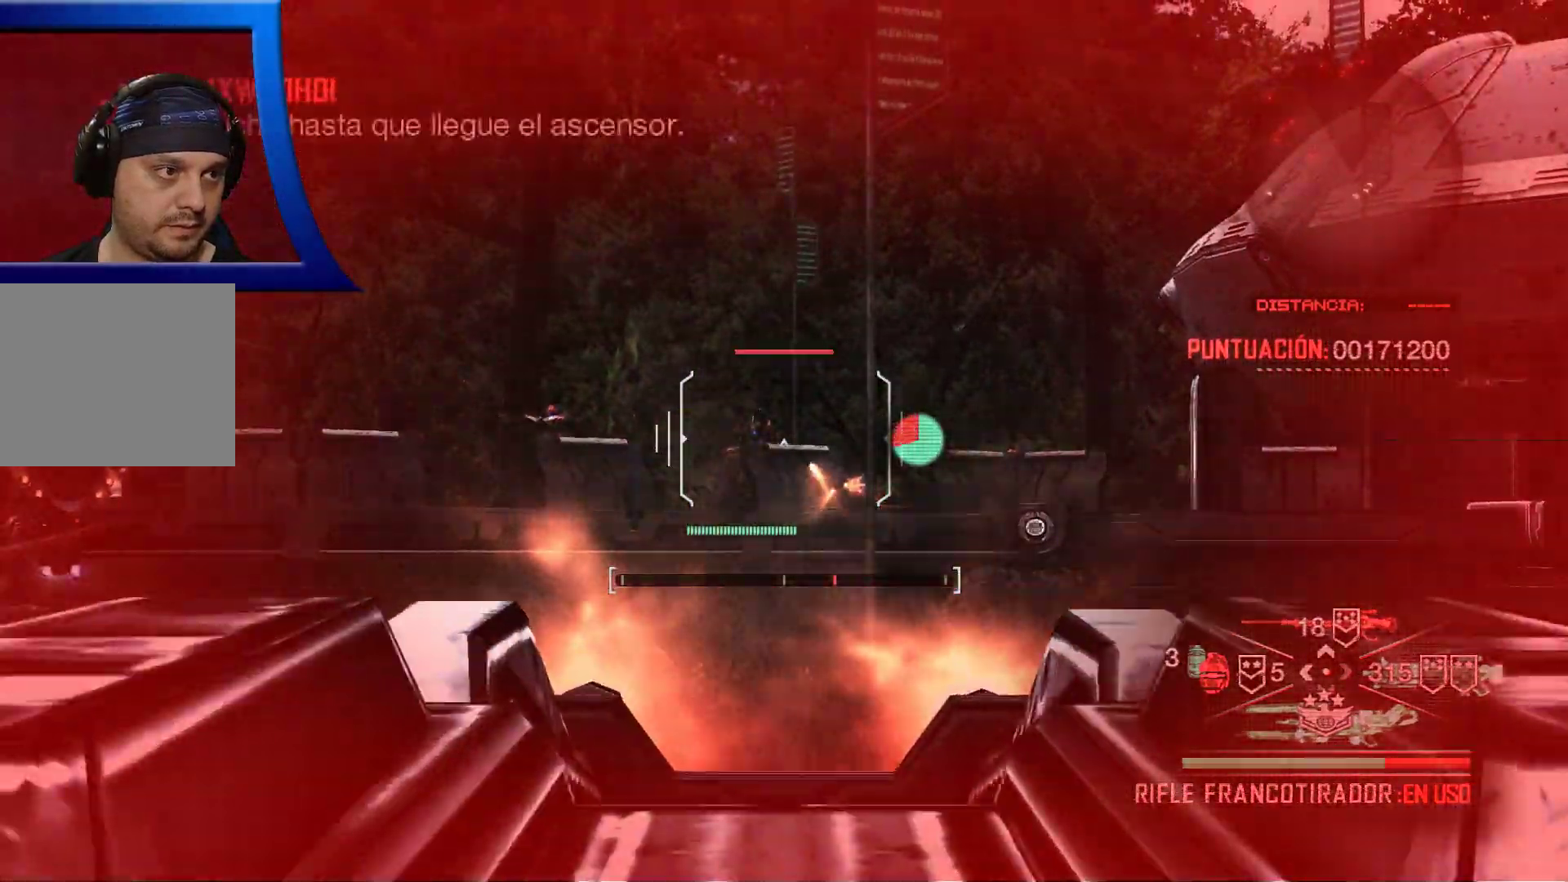
{"dt_ms": 500, "buttons": ["L2", "R2"], "left_stick": "center", "right_stick": "center", "events": []}
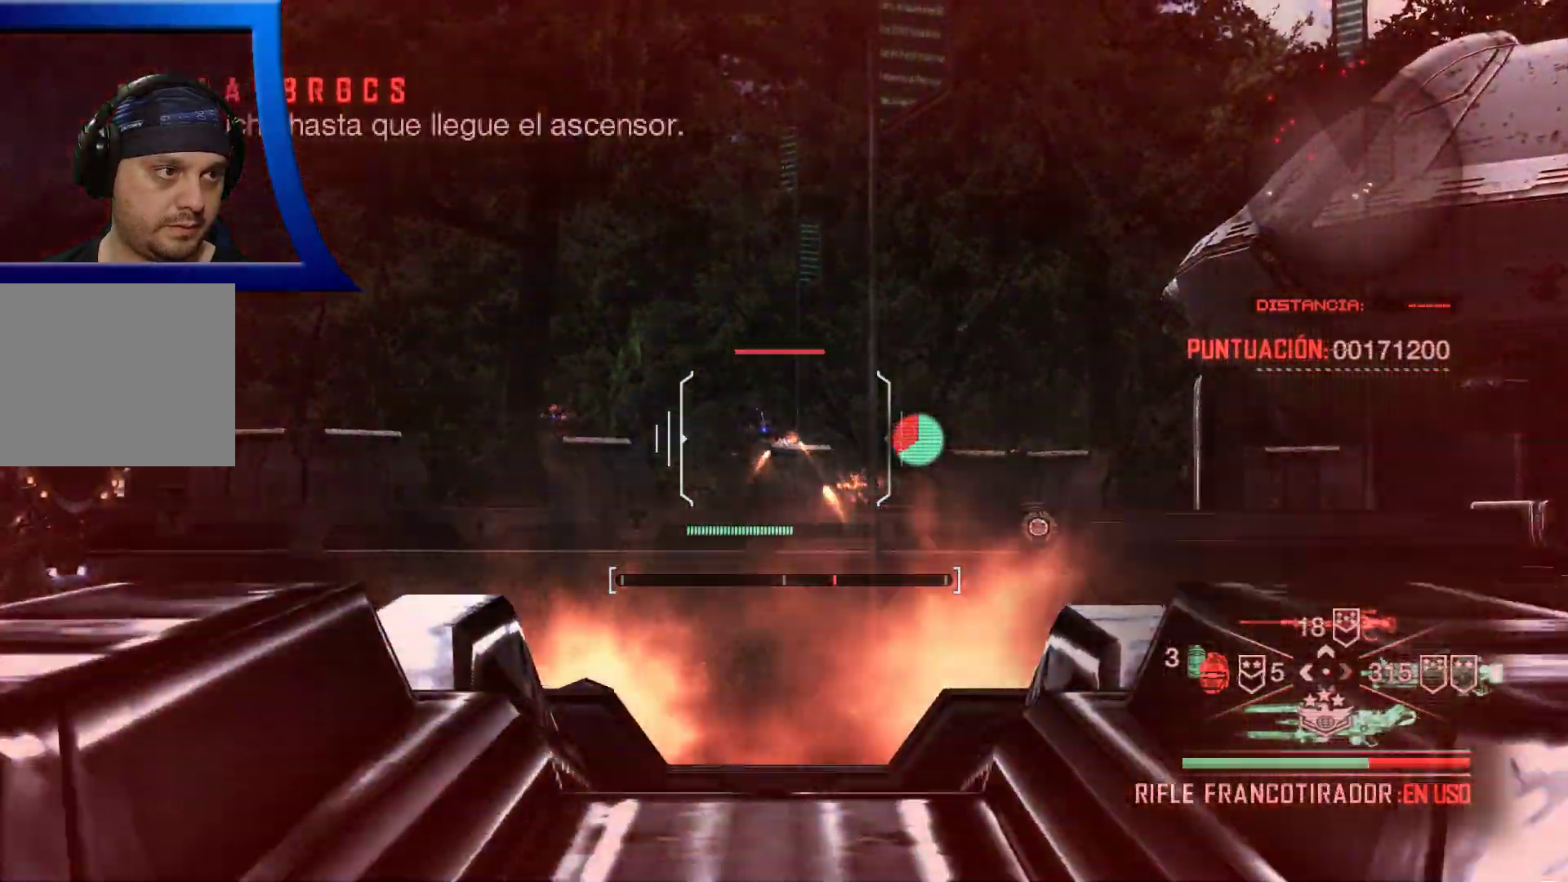
{"dt_ms": 500, "buttons": ["L2", "R2"], "left_stick": "center", "right_stick": "center", "events": [[33, "right_stick", "left"], [117, "right_stick", "center"], [400, "right_stick", "left"], [467, "right_stick", "center"]]}
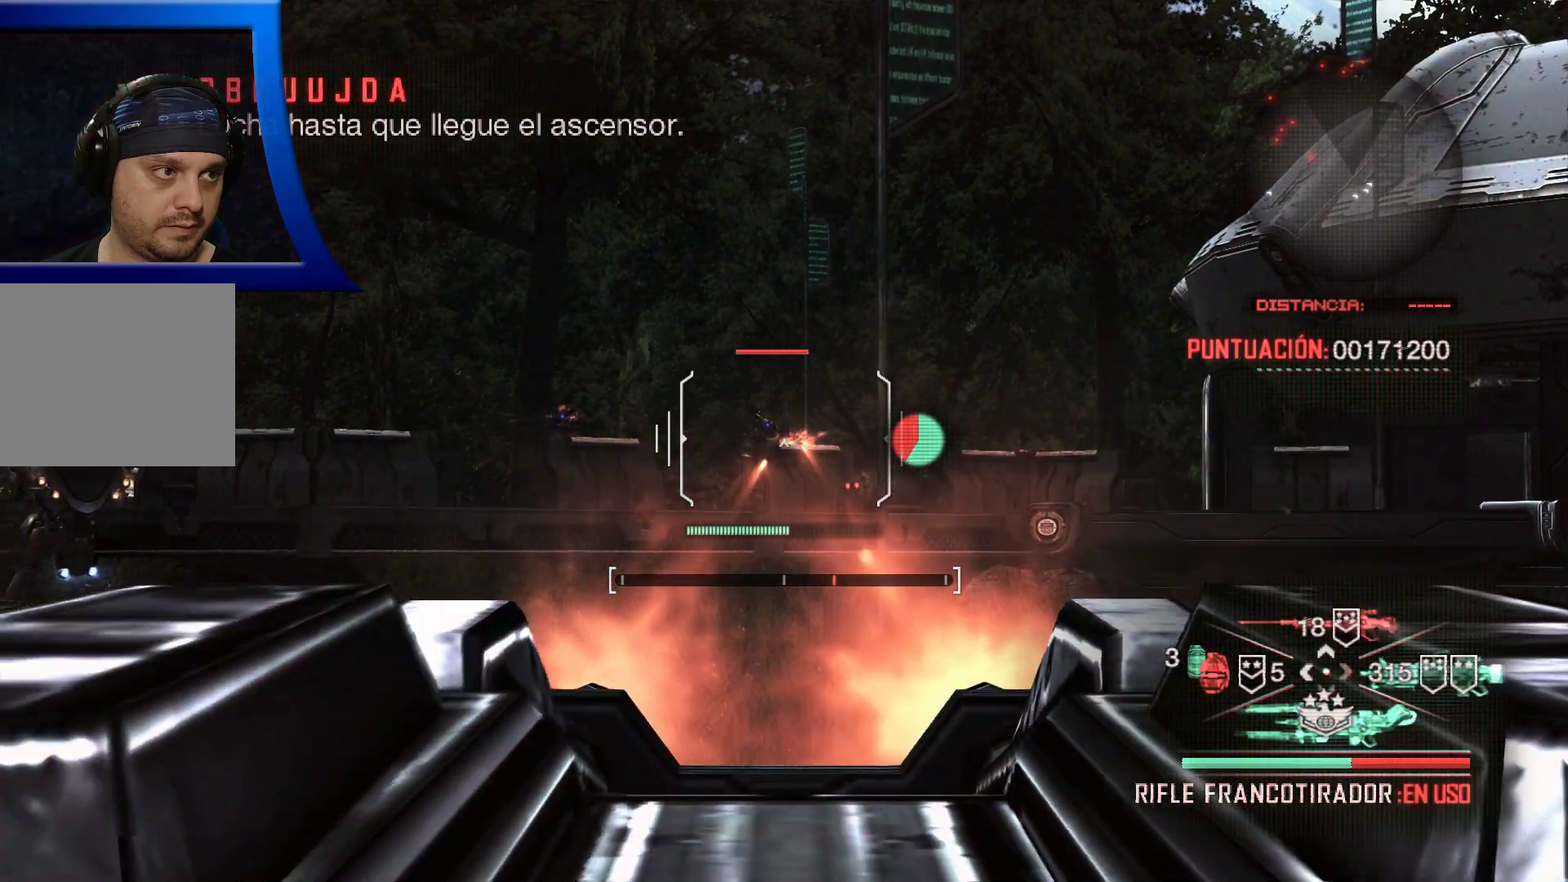
{"dt_ms": 500, "buttons": ["L2", "R2"], "left_stick": "center", "right_stick": "center", "events": [[200, "right_stick", "left"], [283, "right_stick", "center"]]}
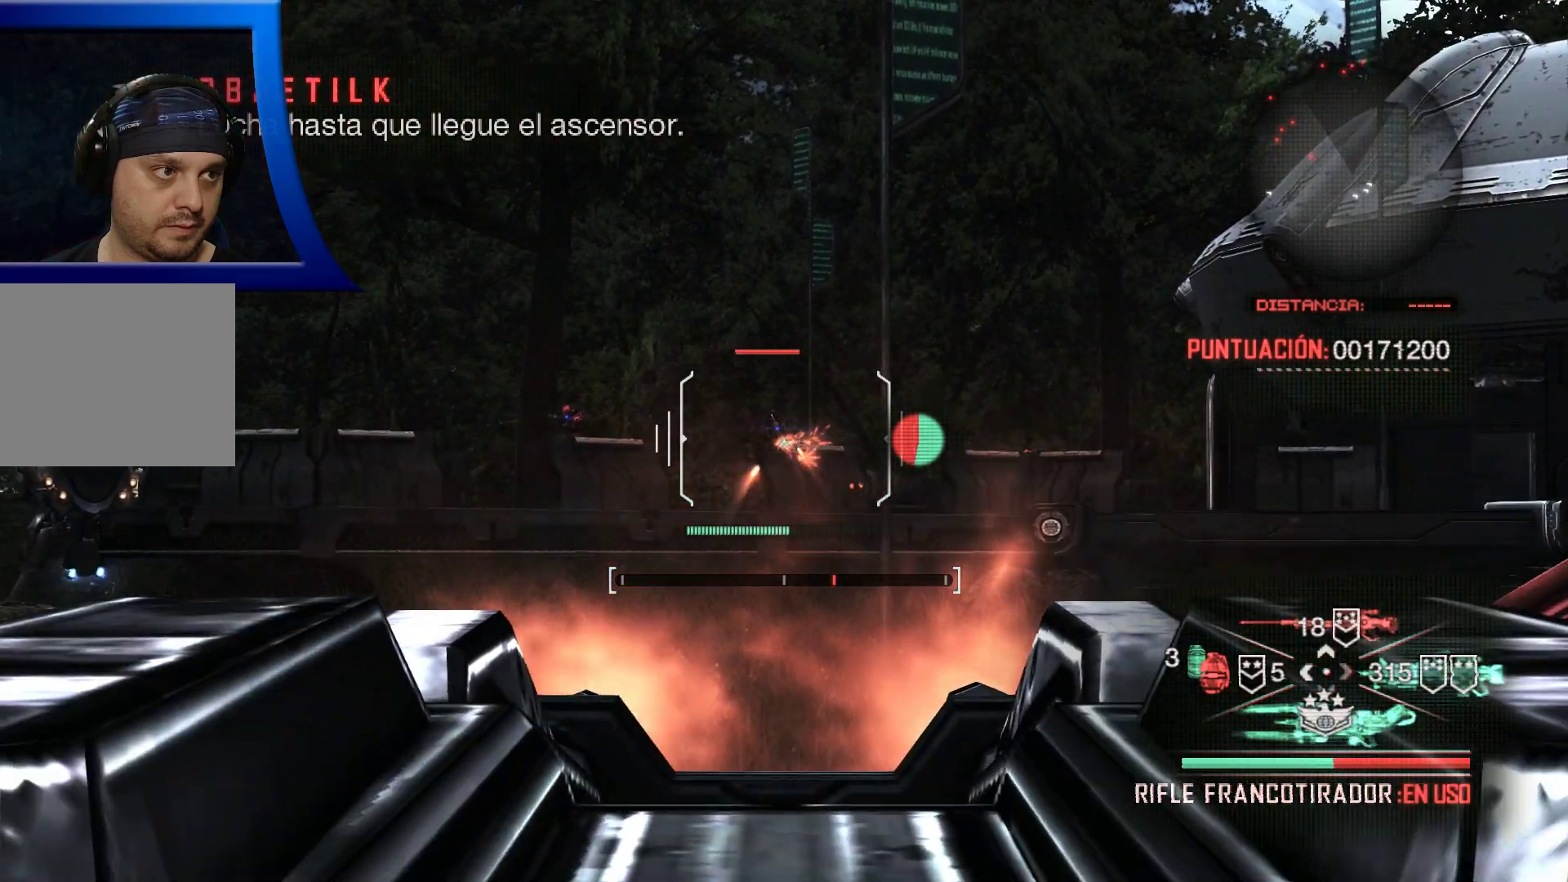
{"dt_ms": 500, "buttons": ["L2", "R2"], "left_stick": "center", "right_stick": "center", "events": []}
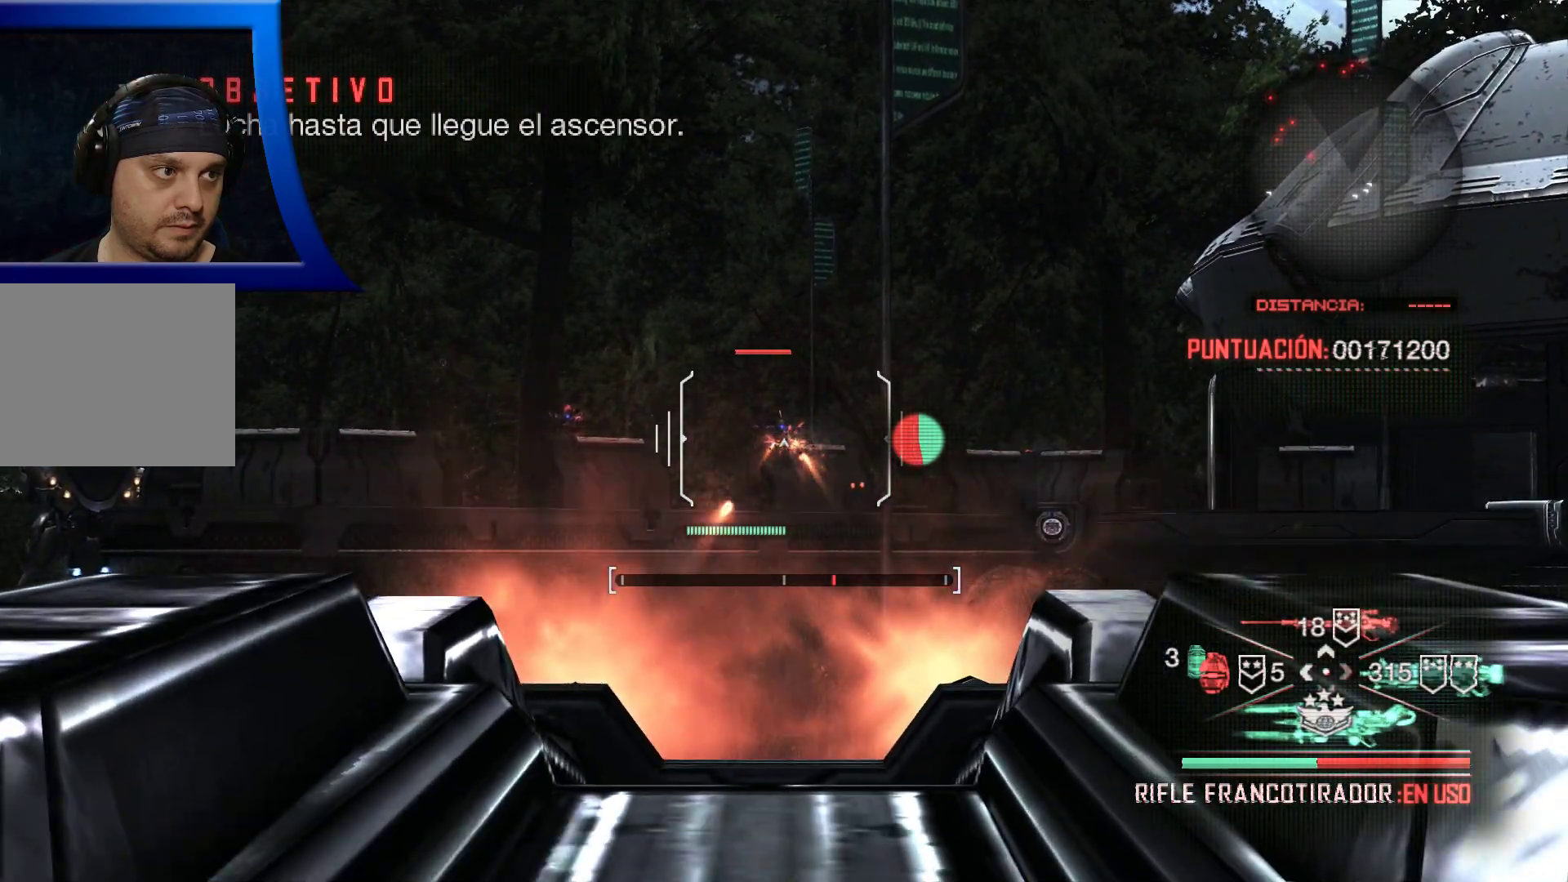
{"dt_ms": 500, "buttons": ["L2", "R2"], "left_stick": "center", "right_stick": "left", "events": [[417, "right_stick", "left"]]}
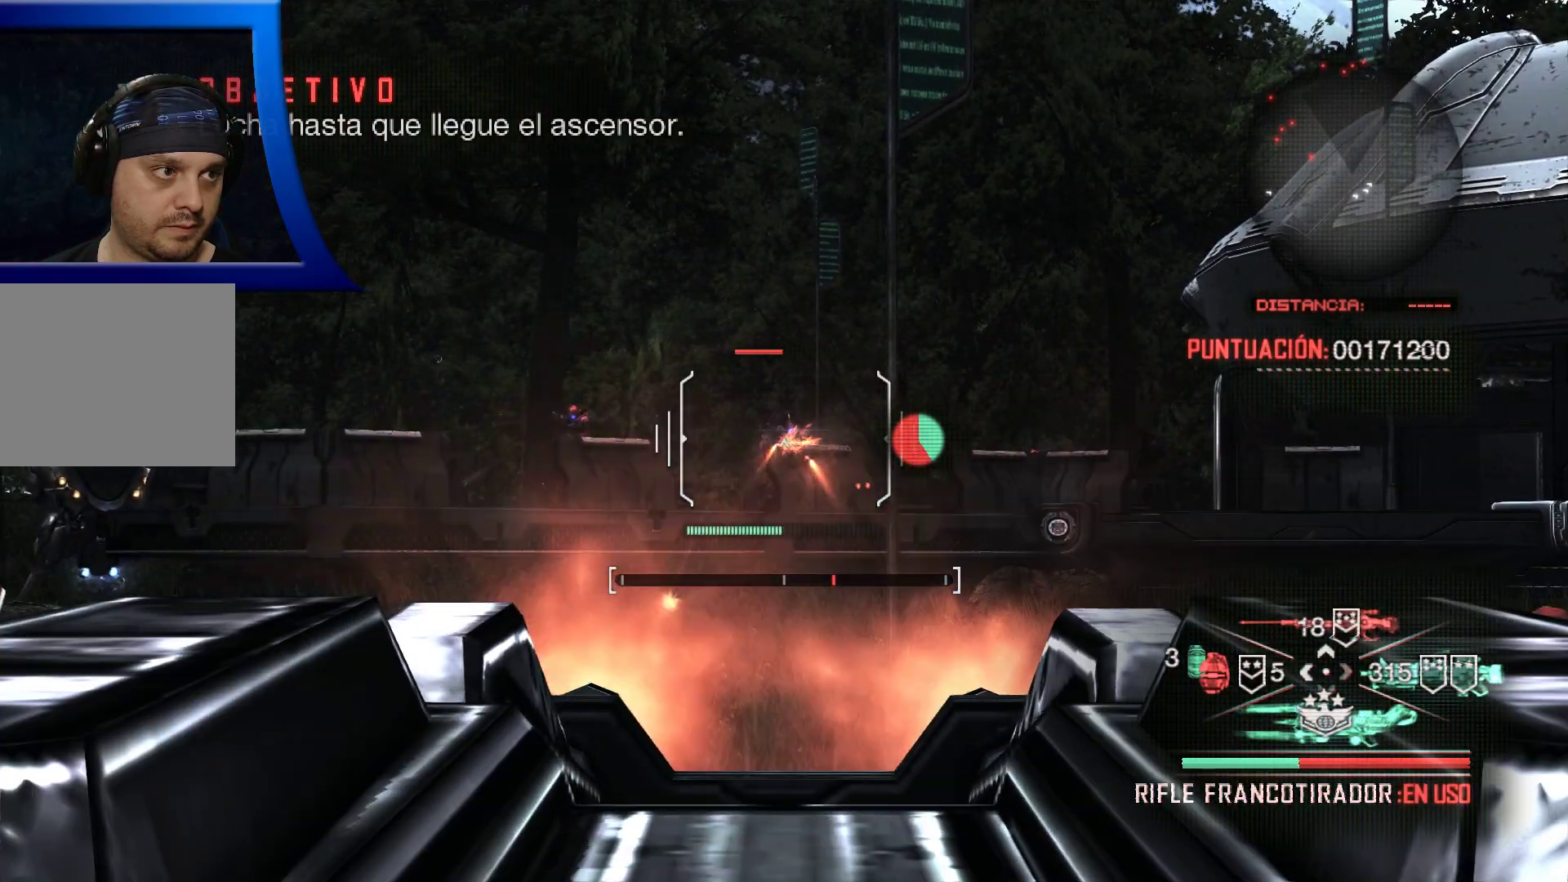
{"dt_ms": 500, "buttons": ["L2", "R2"], "left_stick": "center", "right_stick": "center", "events": [[17, "right_stick", "center"]]}
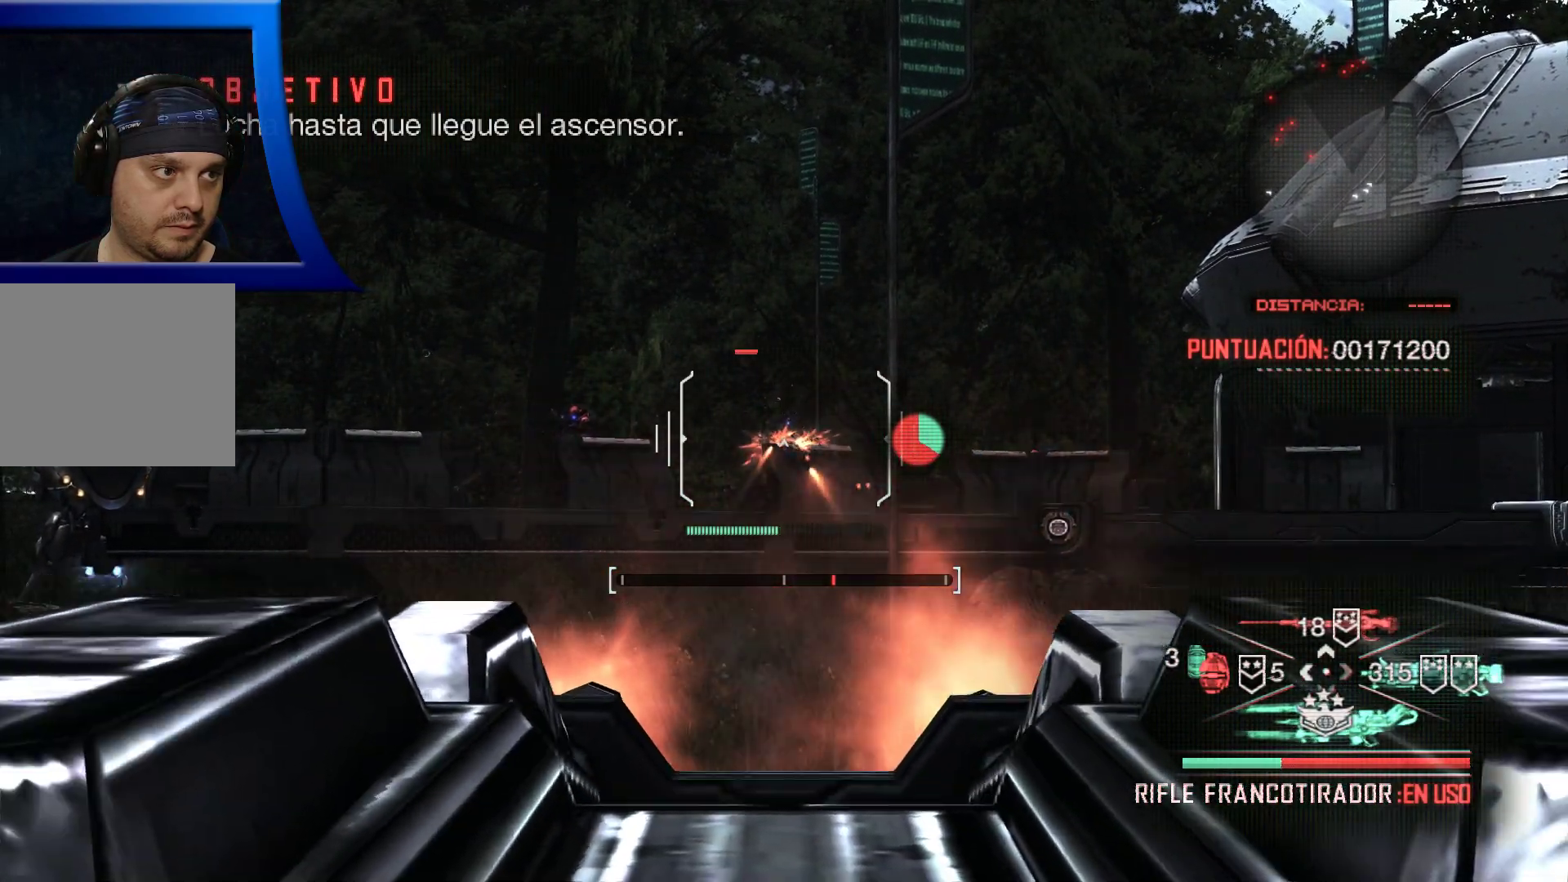
{"dt_ms": 500, "buttons": ["L2", "R2"], "left_stick": "center", "right_stick": "center", "events": []}